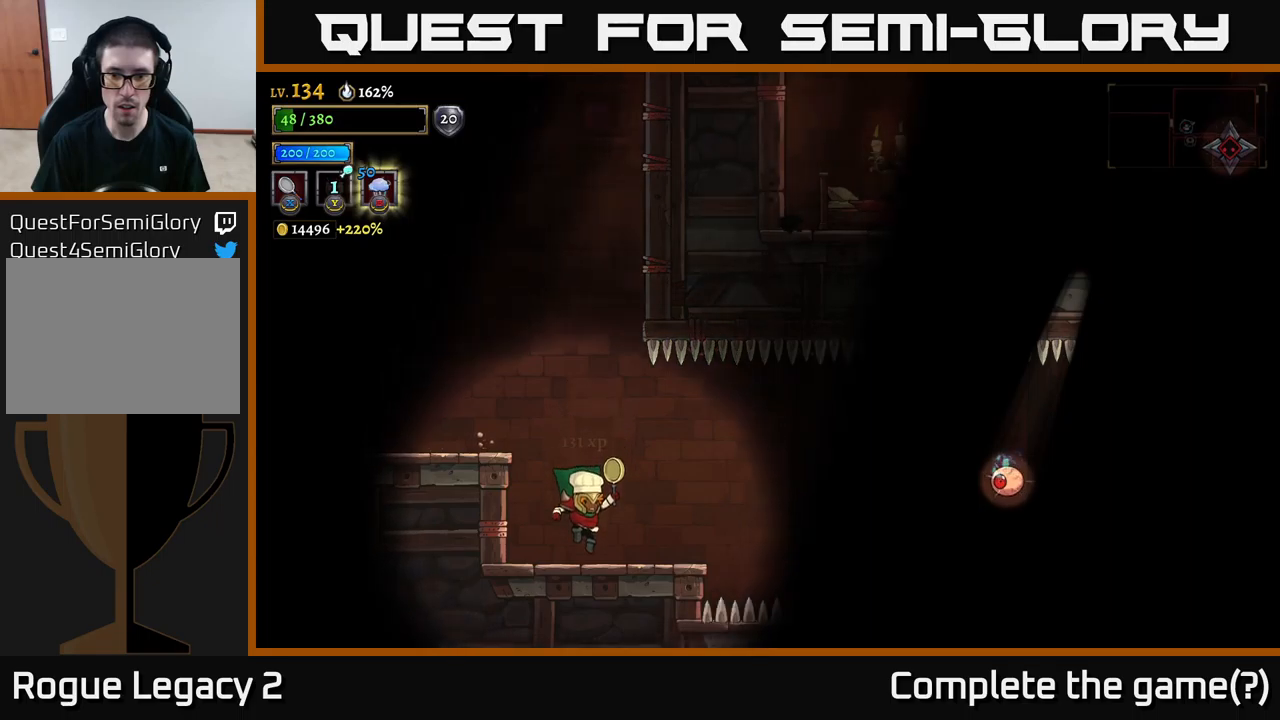
Gameplay with a controller (Xbox layout); each line is a JSON object with the inputs held at the frame after it. "events" lists button and stick changes between this image and that frame as [ms after this image, input, new state], when the widget could be followed in between.
{"buttons": [], "left_stick": "center", "right_stick": "center", "events": [[150, "right_stick", "center"]]}
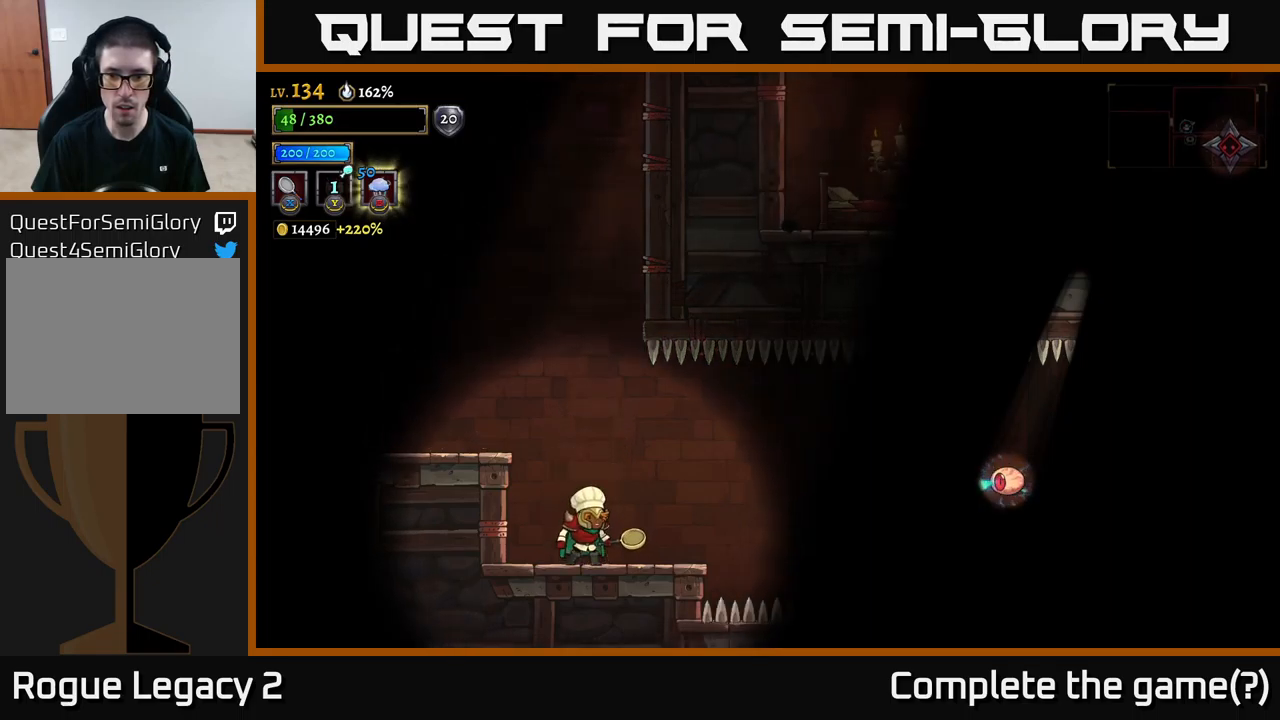
{"buttons": [], "left_stick": "right", "right_stick": "center", "events": [[450, "left_stick", "right"]]}
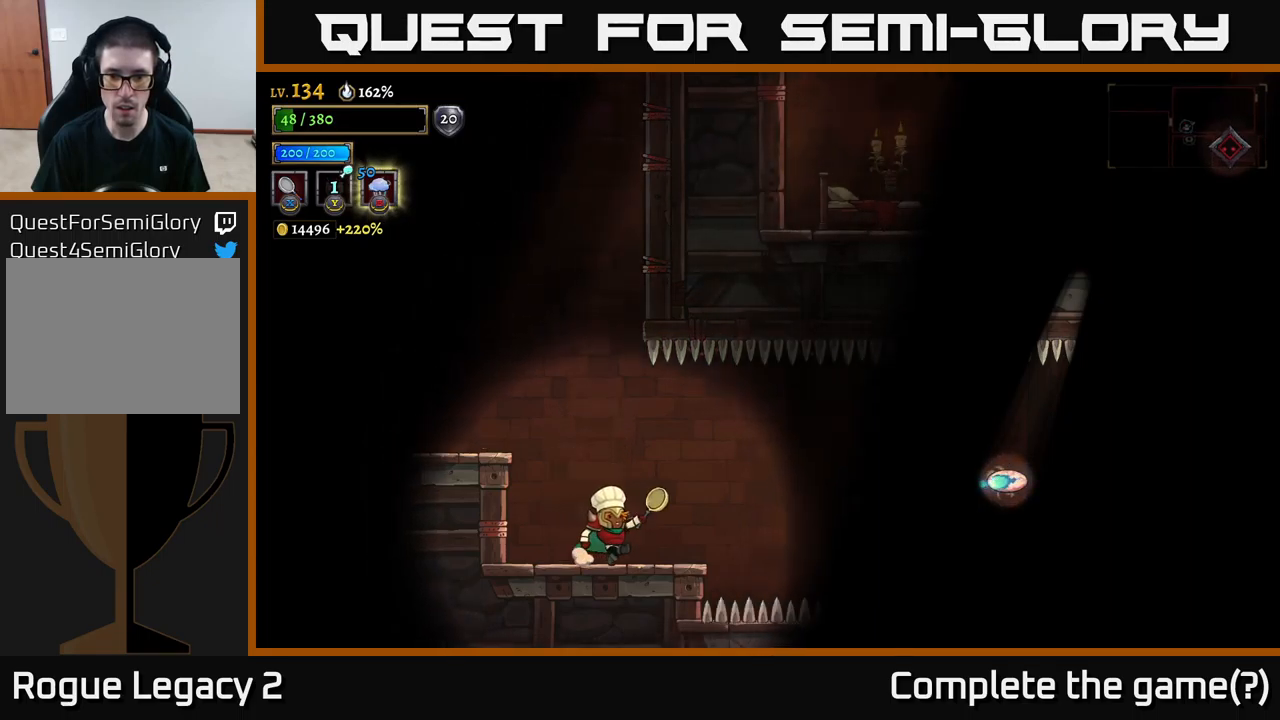
{"buttons": [], "left_stick": "center", "right_stick": "center", "events": [[133, "X", "down"], [183, "left_stick", "center"], [283, "X", "up"]]}
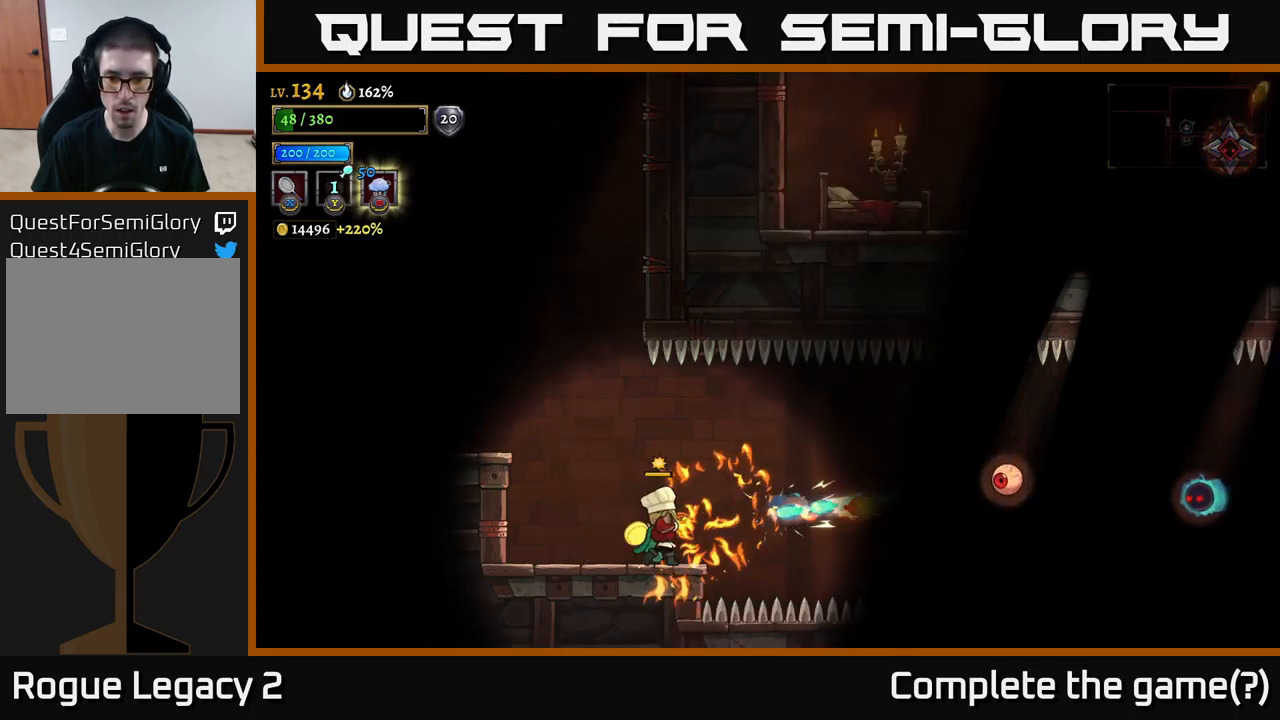
{"buttons": [], "left_stick": "left", "right_stick": "center", "events": [[167, "X", "down"], [283, "X", "up"], [450, "left_stick", "left"]]}
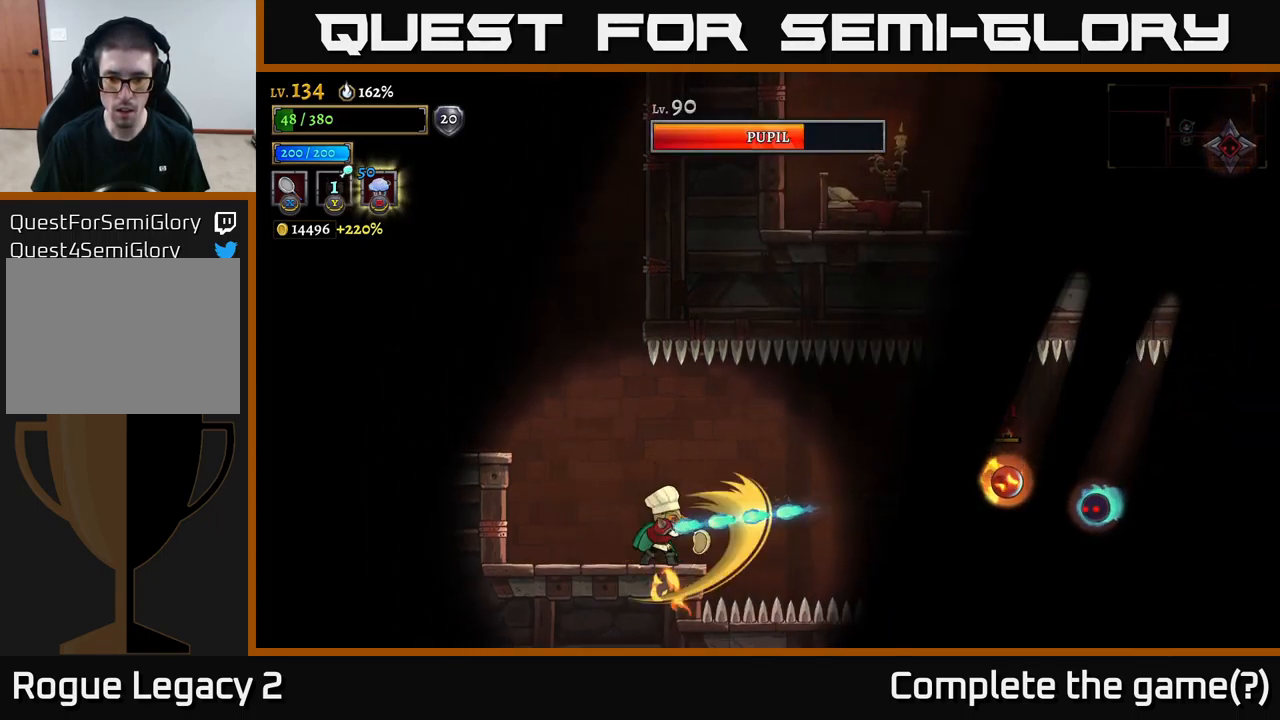
{"buttons": [], "left_stick": "right", "right_stick": "center", "events": [[367, "left_stick", "center"], [433, "left_stick", "right"]]}
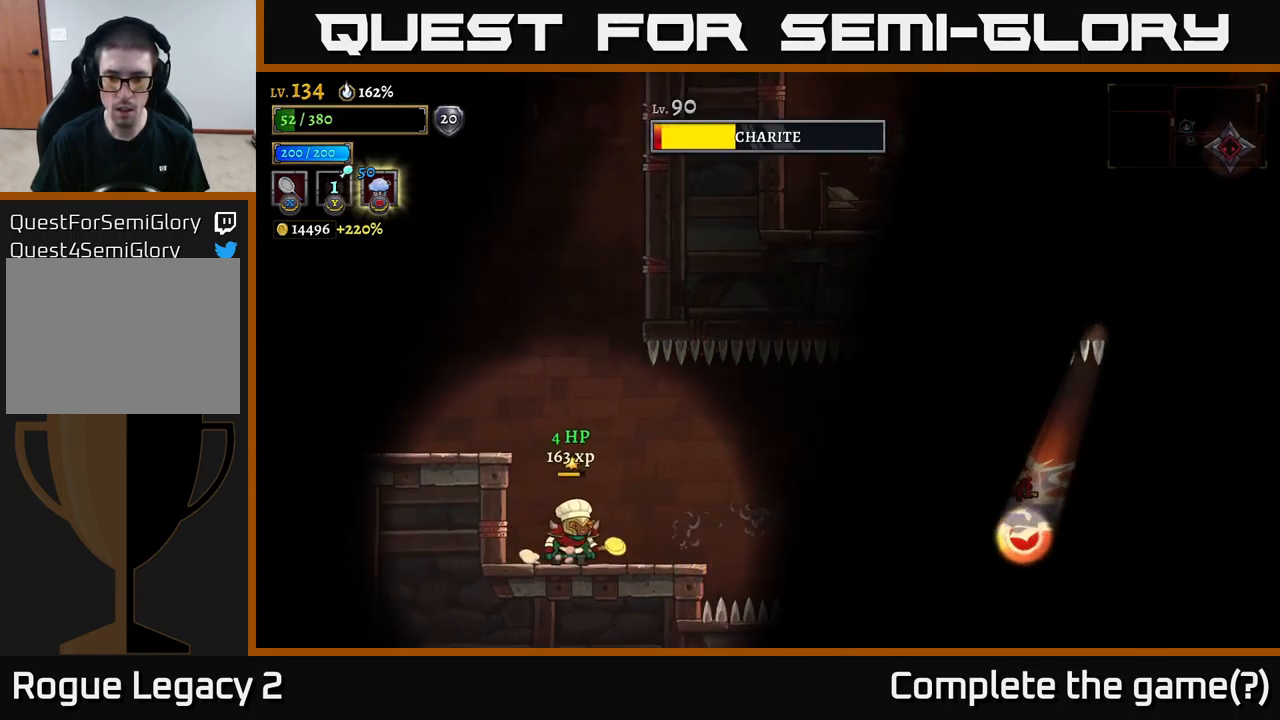
{"buttons": [], "left_stick": "center", "right_stick": "center", "events": [[83, "left_stick", "center"]]}
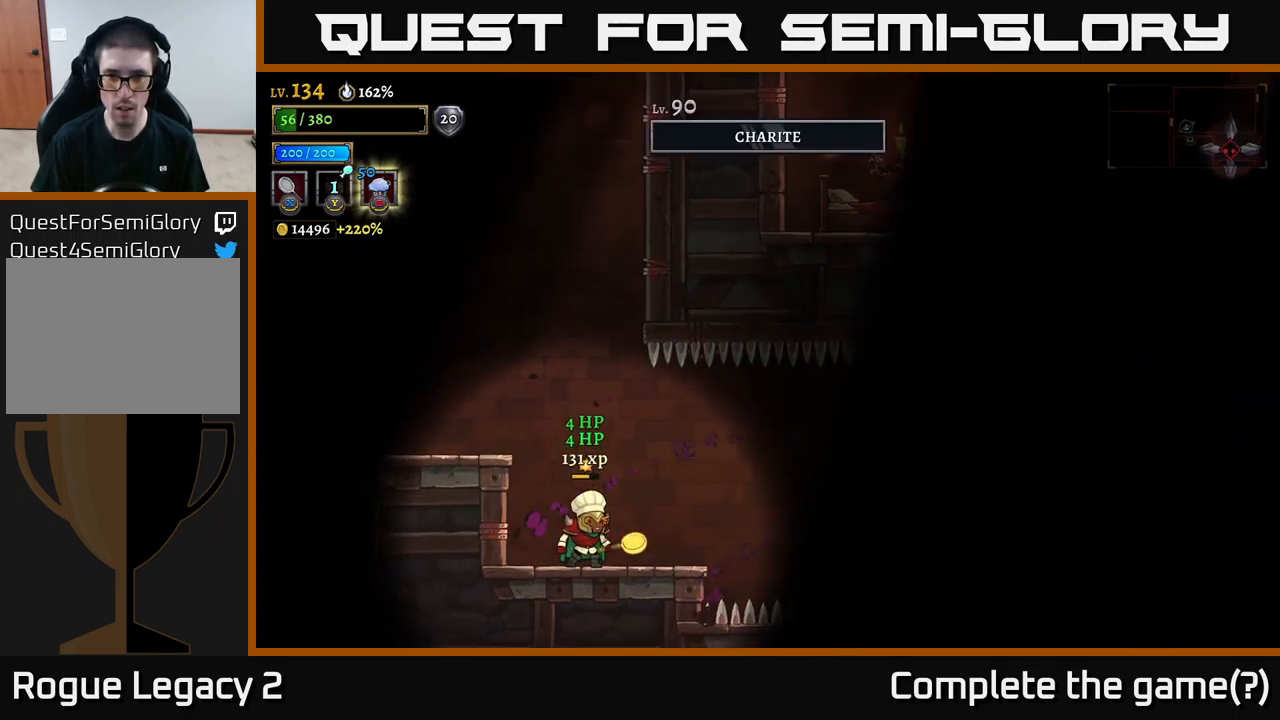
{"buttons": [], "left_stick": "right", "right_stick": "center", "events": [[383, "left_stick", "right"]]}
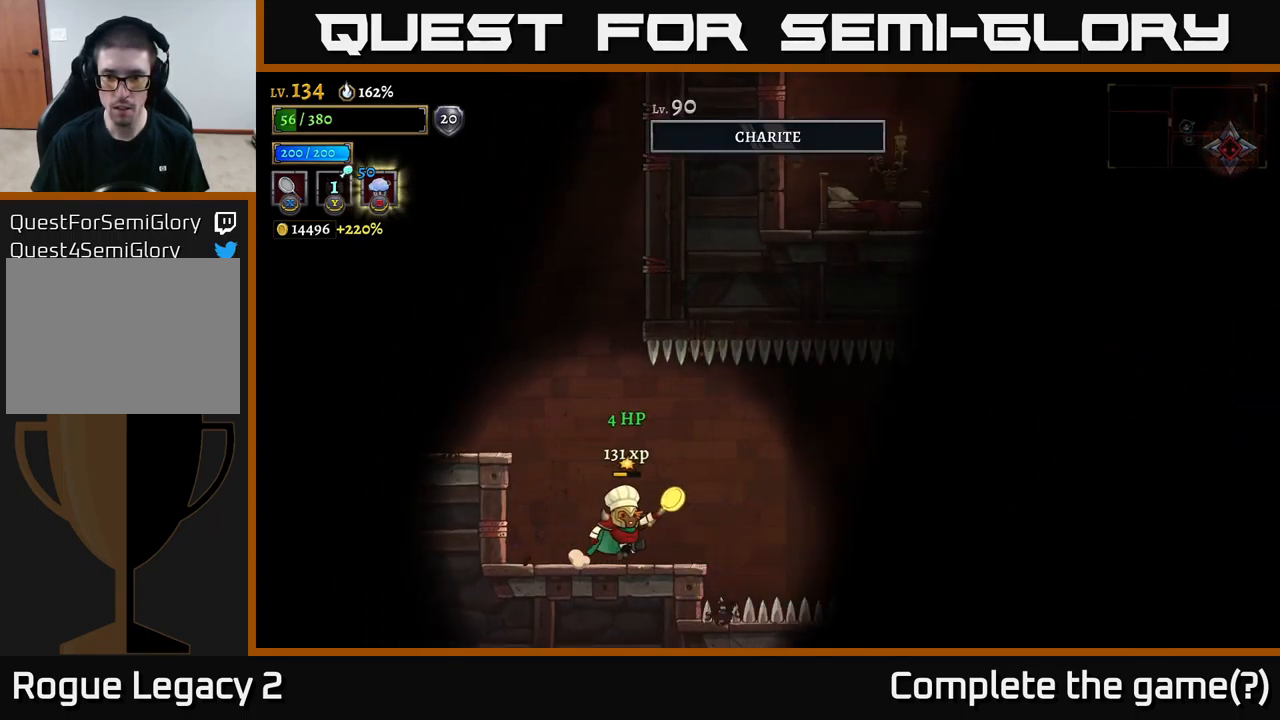
{"buttons": ["R2"], "left_stick": "right", "right_stick": "center", "events": [[67, "left_stick", "center"], [300, "left_stick", "right"], [367, "A", "down"], [450, "A", "up"], [450, "R2", "down"]]}
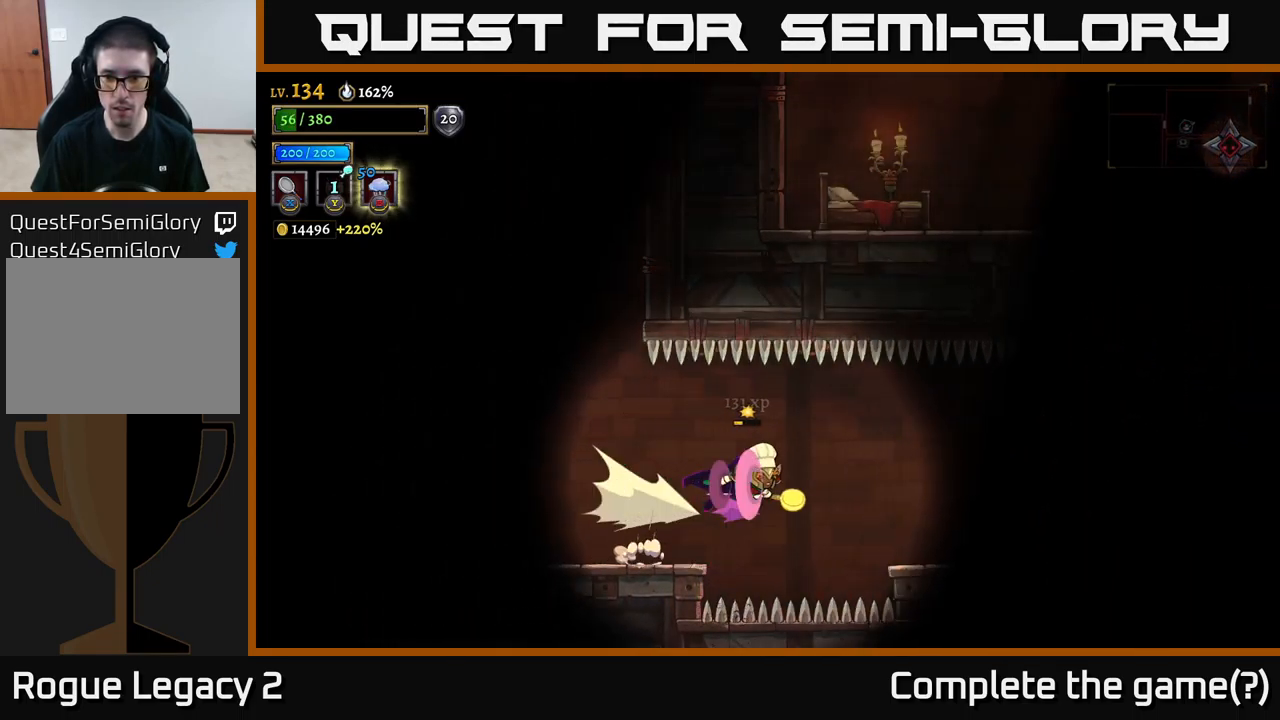
{"buttons": [], "left_stick": "center", "right_stick": "center", "events": [[350, "R2", "up"], [350, "left_stick", "center"], [433, "left_stick", "left"], [500, "left_stick", "center"]]}
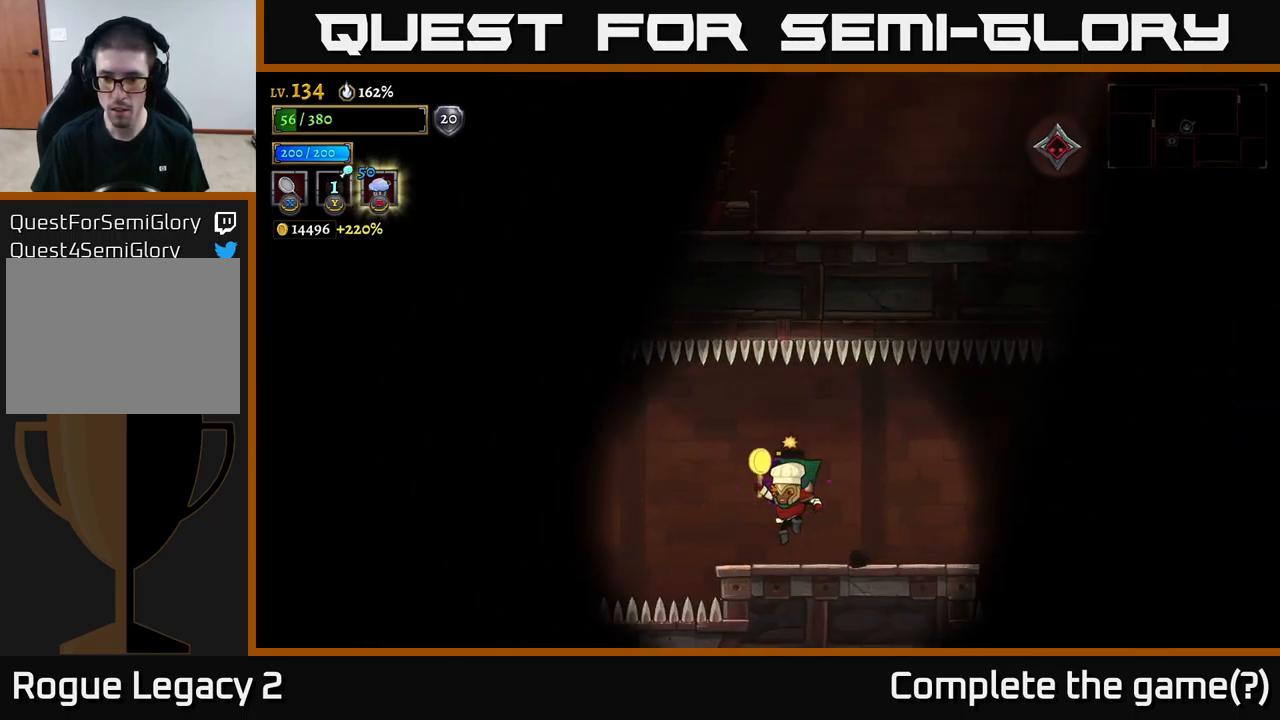
{"buttons": [], "left_stick": "center", "right_stick": "center", "events": [[50, "left_stick", "right"], [467, "left_stick", "center"]]}
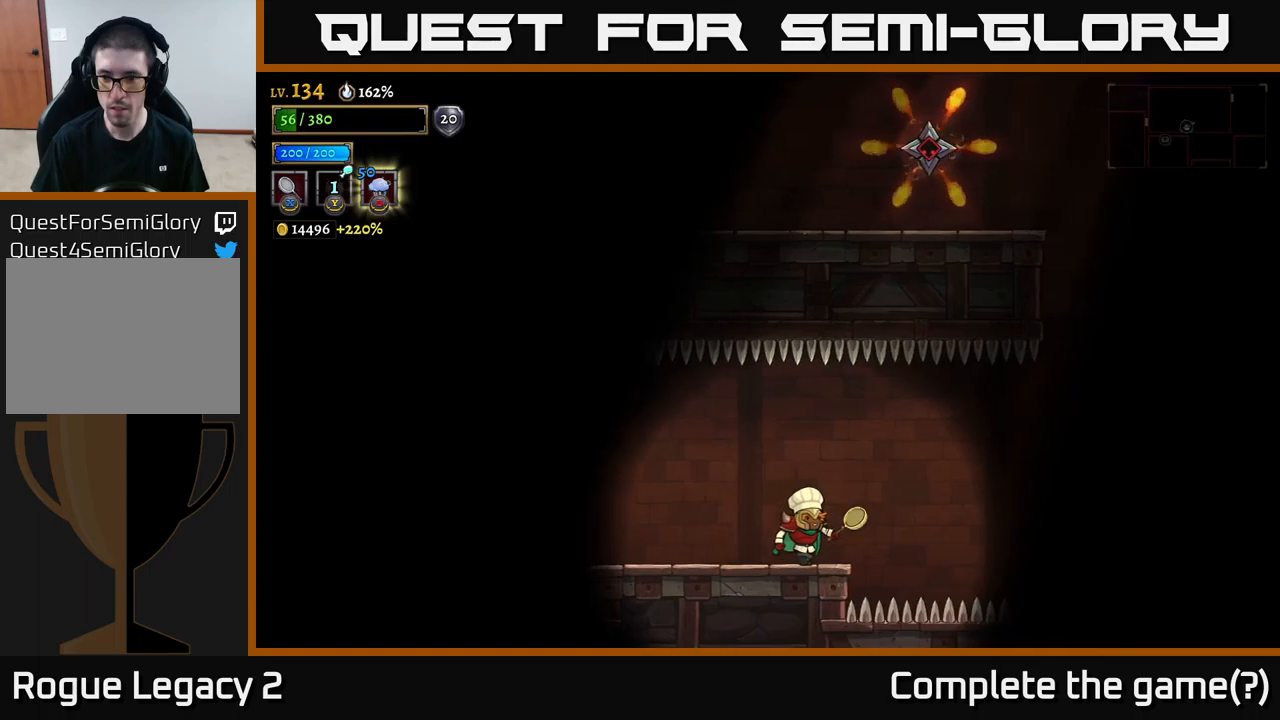
{"buttons": ["R2"], "left_stick": "right", "right_stick": "center", "events": [[184, "left_stick", "right"], [250, "A", "down"], [300, "R2", "down"], [367, "A", "up"]]}
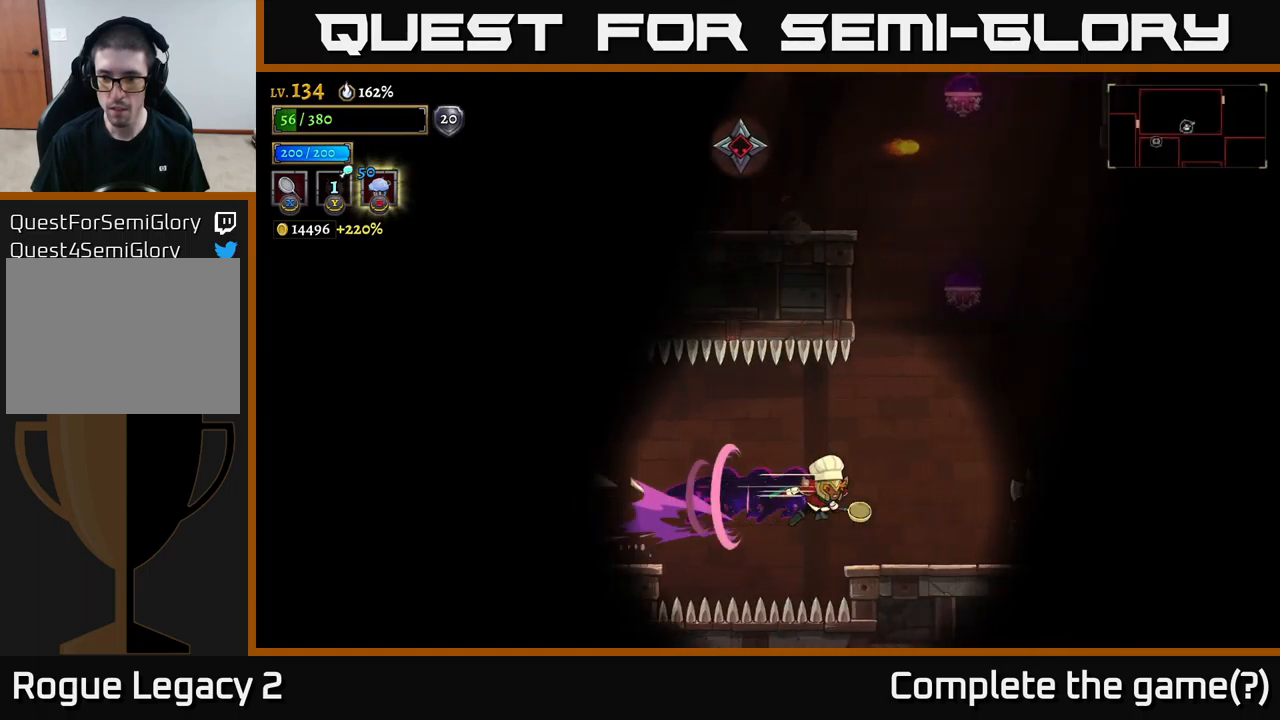
{"buttons": [], "left_stick": "center", "right_stick": "center", "events": [[134, "left_stick", "center"], [167, "R2", "up"]]}
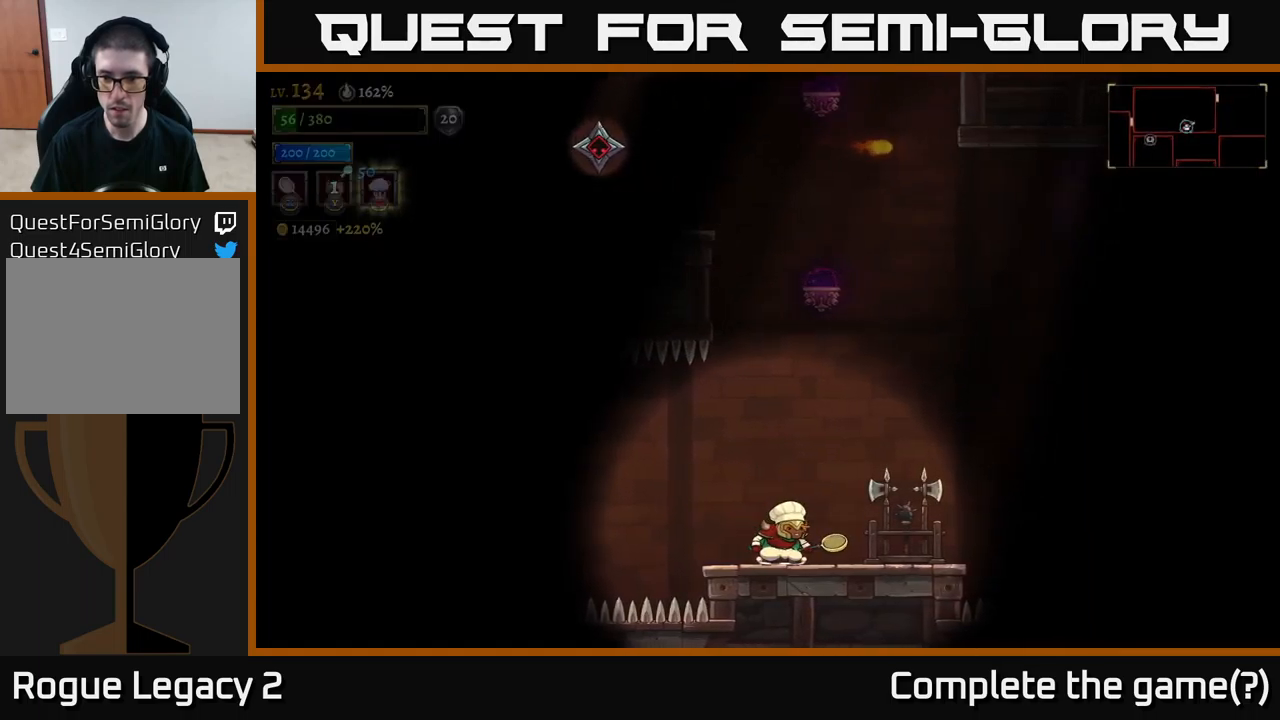
{"buttons": [], "left_stick": "center", "right_stick": "center", "events": [[100, "left_stick", "right"], [134, "X", "down"], [300, "X", "up"], [417, "left_stick", "center"]]}
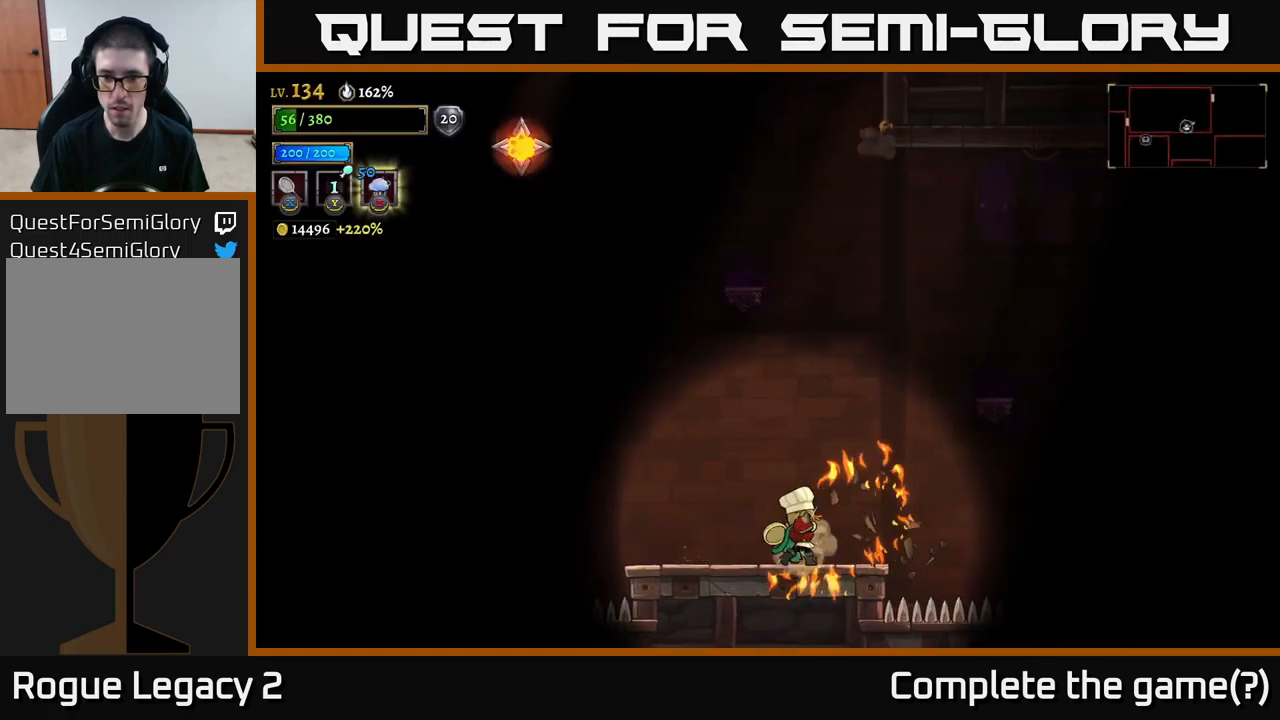
{"buttons": [], "left_stick": "left", "right_stick": "center", "events": [[117, "left_stick", "right"], [284, "left_stick", "center"], [350, "left_stick", "left"]]}
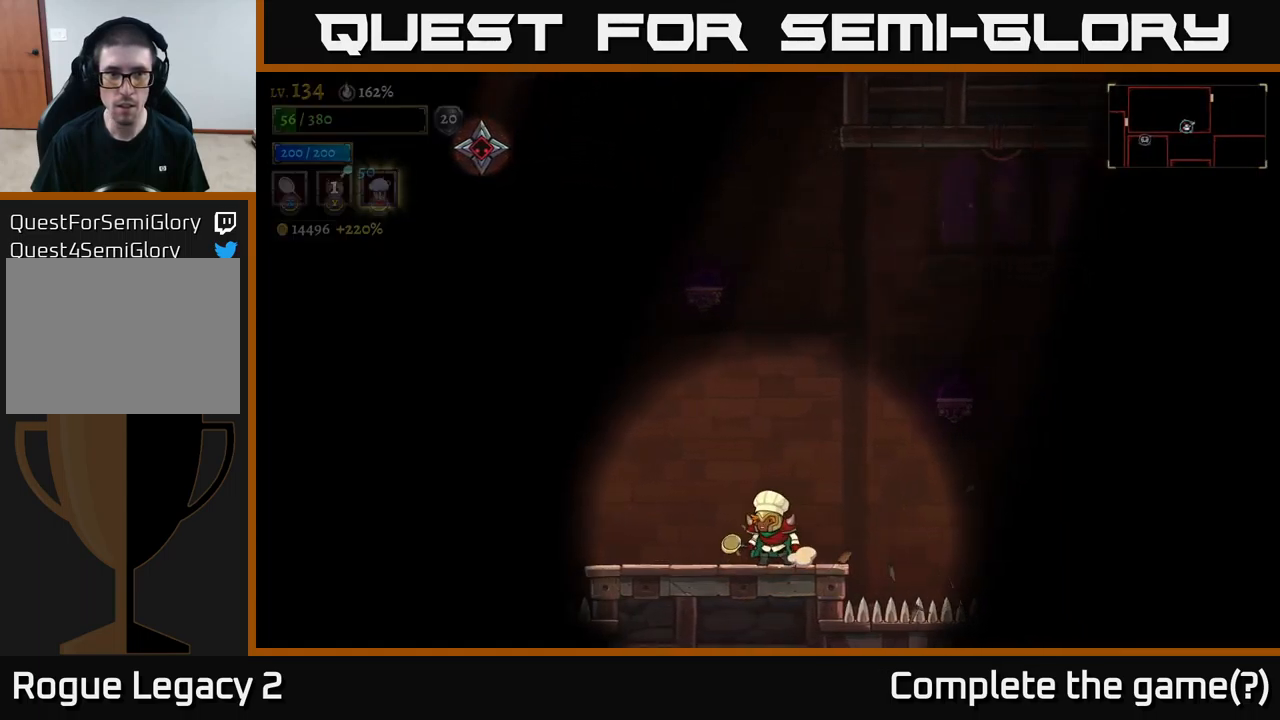
{"buttons": [], "left_stick": "center", "right_stick": "center", "events": [[17, "left_stick", "center"], [234, "left_stick", "left"], [417, "left_stick", "center"]]}
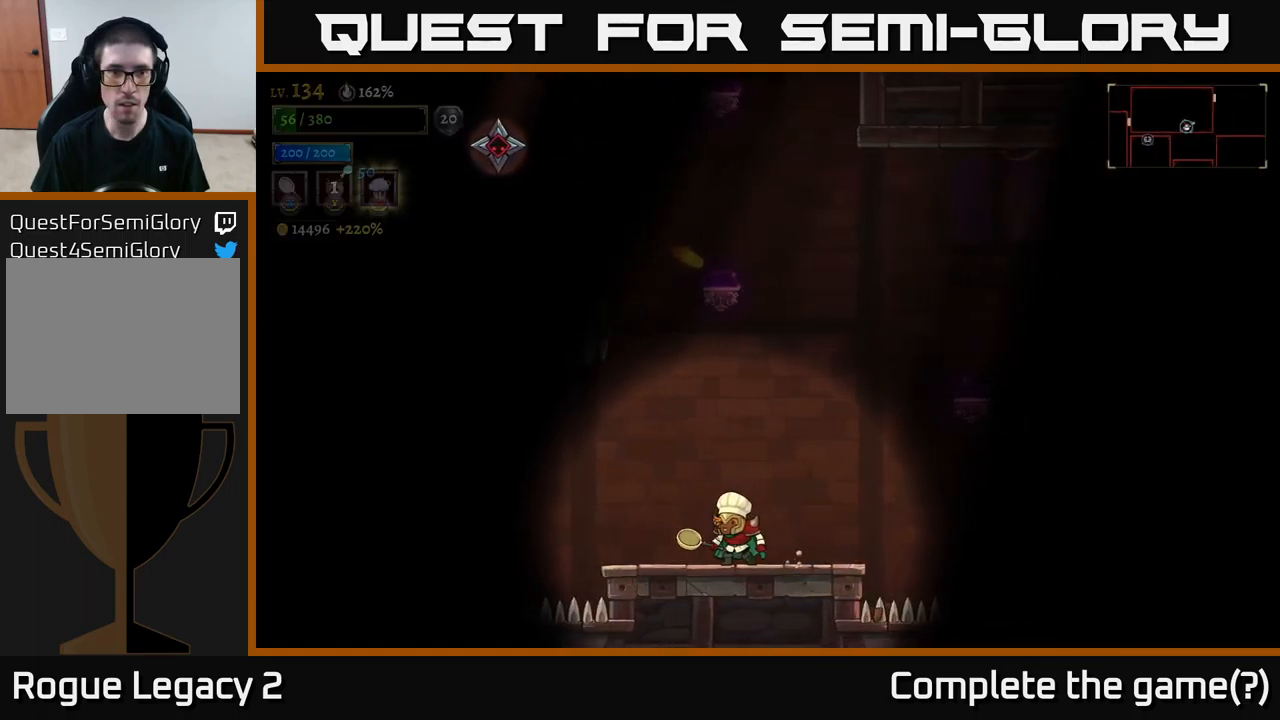
{"buttons": [], "left_stick": "center", "right_stick": "center", "events": [[367, "left_stick", "left"], [500, "left_stick", "center"]]}
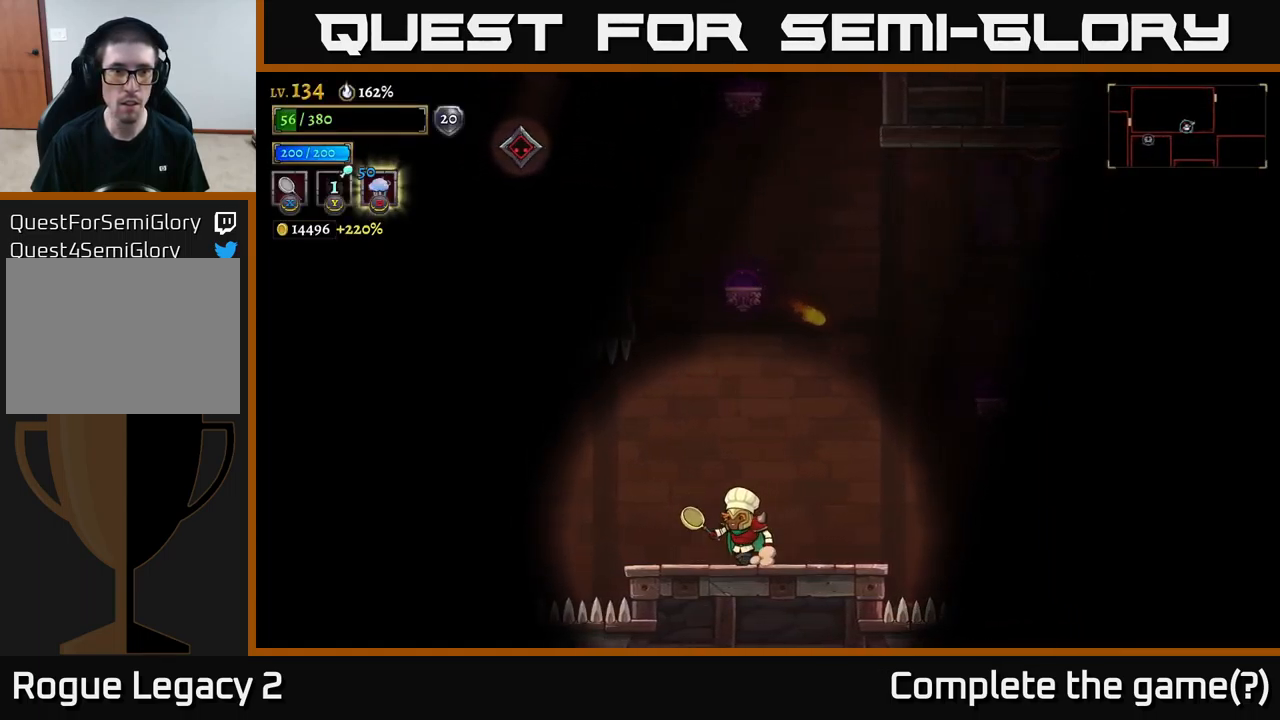
{"buttons": ["A", "X"], "left_stick": "left", "right_stick": "center", "events": [[184, "A", "down"], [434, "left_stick", "left"], [450, "X", "down"]]}
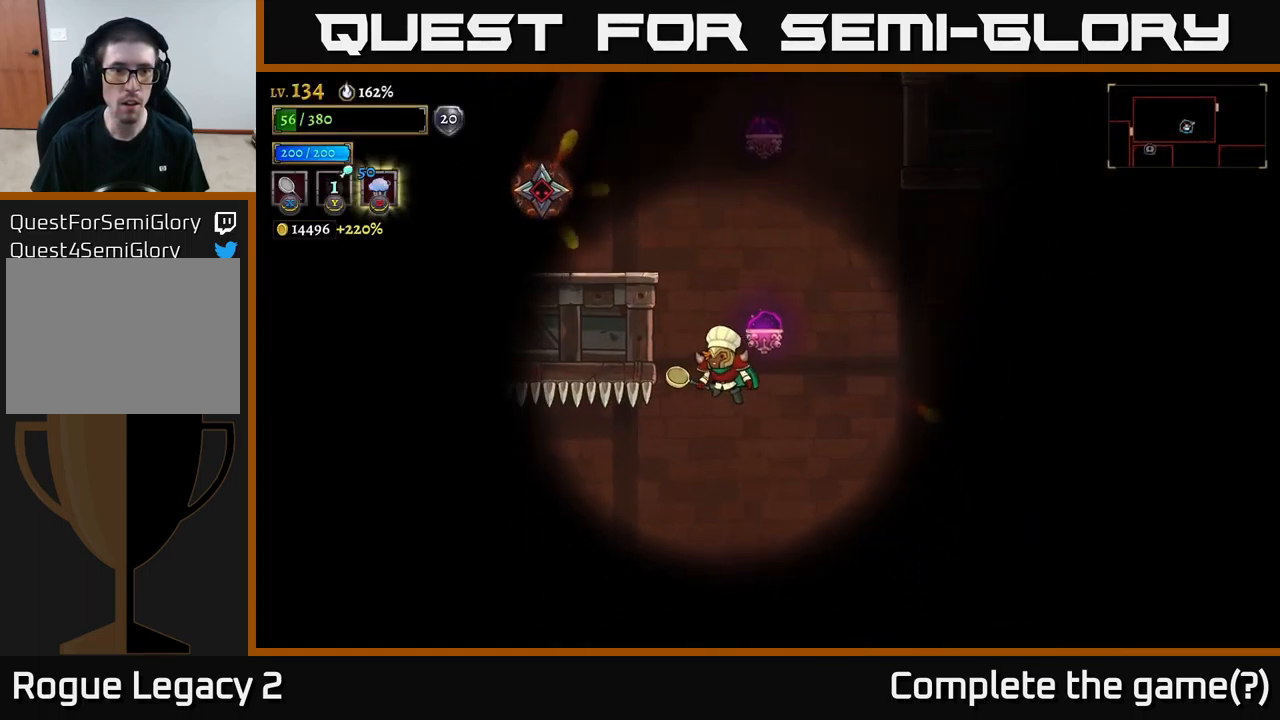
{"buttons": [], "left_stick": "right", "right_stick": "center", "events": [[134, "left_stick", "up"], [200, "left_stick", "right"], [217, "X", "up"], [317, "A", "up"]]}
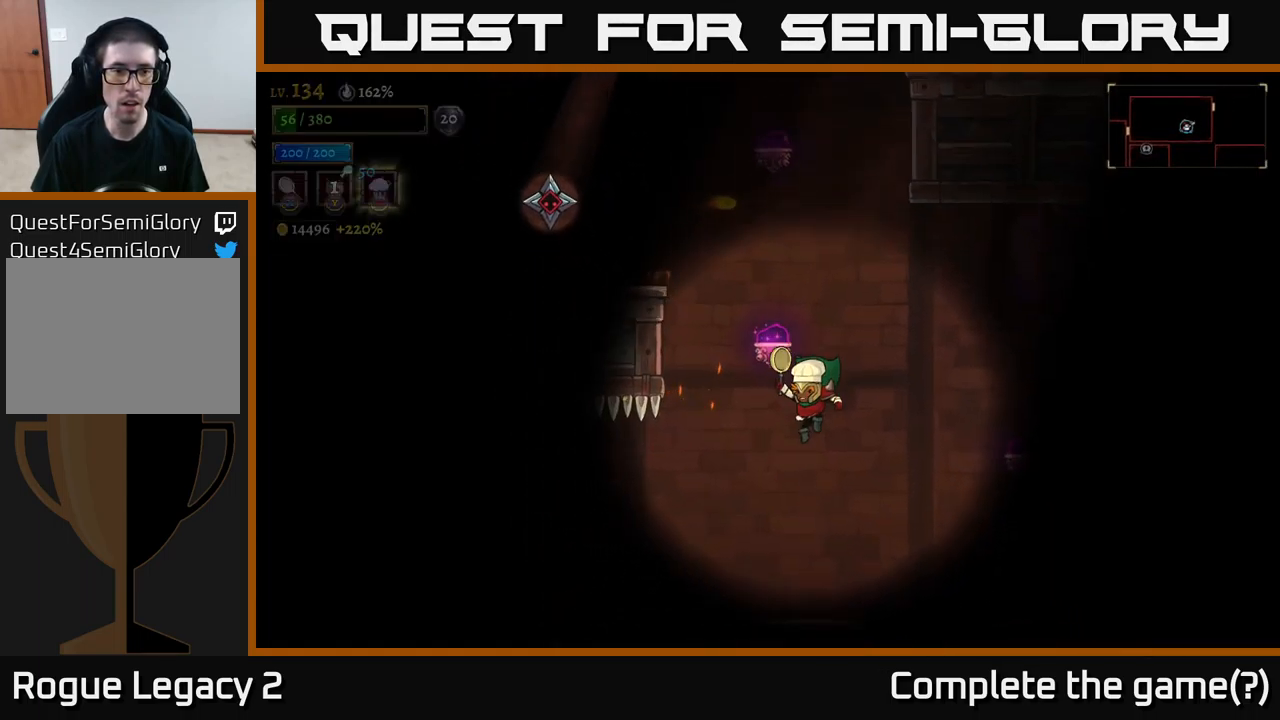
{"buttons": [], "left_stick": "right", "right_stick": "center", "events": [[17, "left_stick", "center"], [67, "left_stick", "left"], [184, "left_stick", "center"], [384, "left_stick", "right"]]}
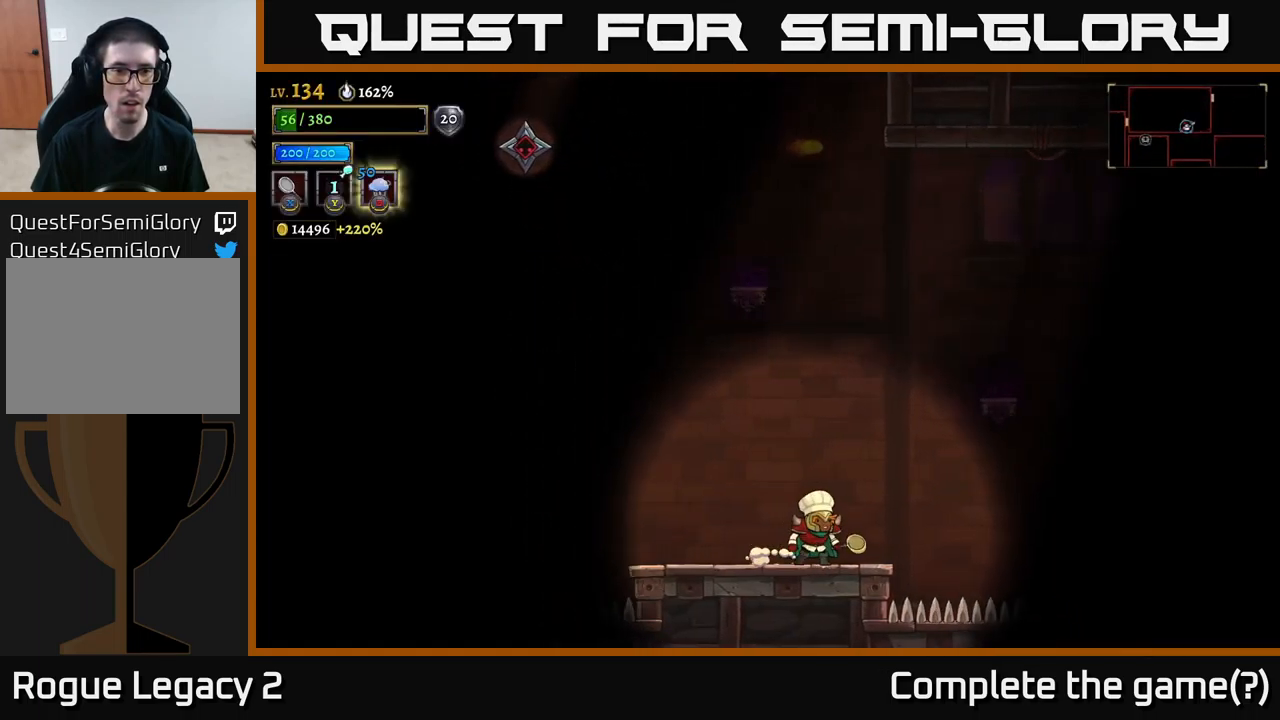
{"buttons": ["L2"], "left_stick": "left", "right_stick": "center", "events": [[84, "A", "down"], [184, "left_stick", "up"], [300, "left_stick", "left"], [400, "L2", "down"], [450, "A", "up"]]}
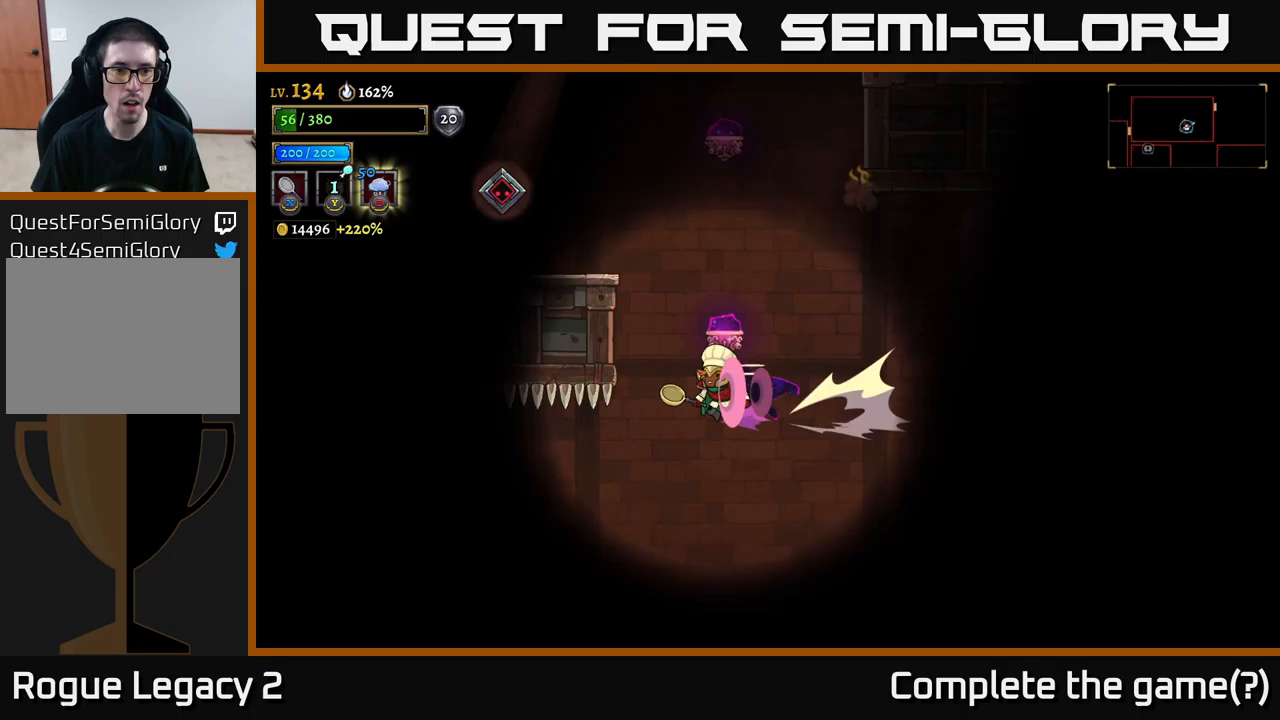
{"buttons": [], "left_stick": "right", "right_stick": "center", "events": [[17, "X", "down"], [33, "L2", "up"], [117, "X", "up"], [150, "left_stick", "right"]]}
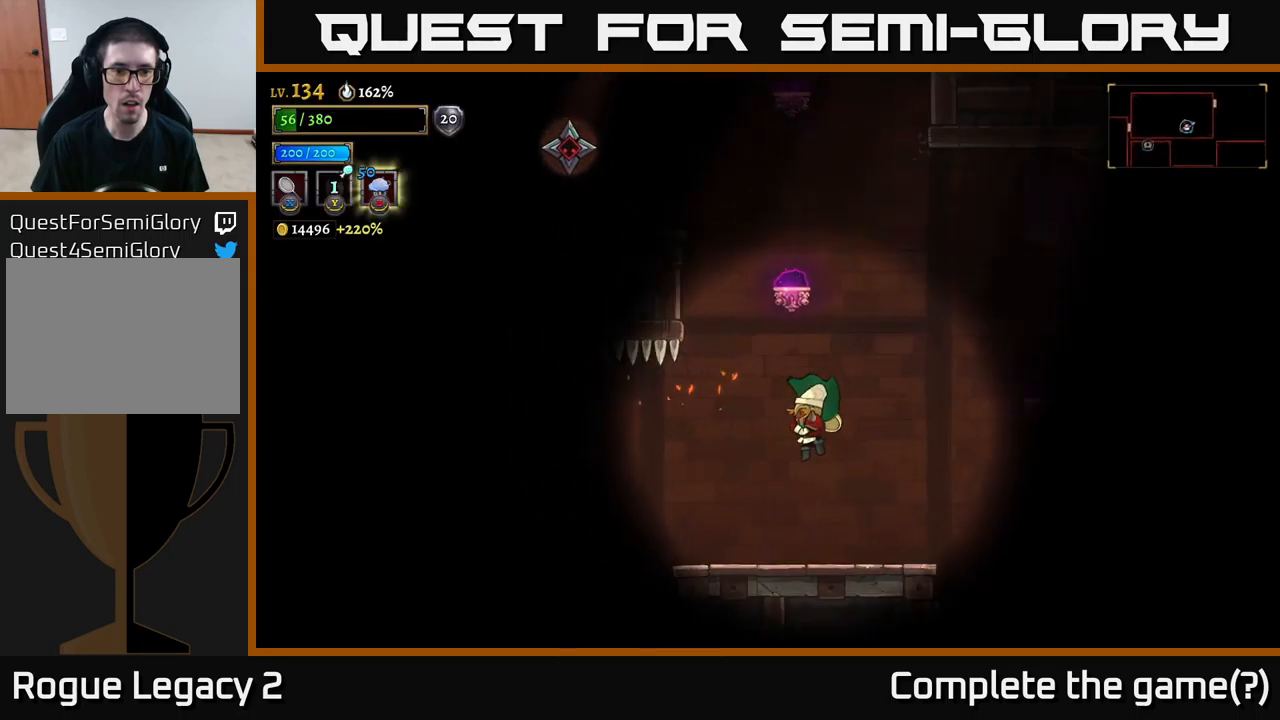
{"buttons": ["A"], "left_stick": "right", "right_stick": "center", "events": [[317, "left_stick", "center"], [383, "A", "down"], [383, "left_stick", "right"]]}
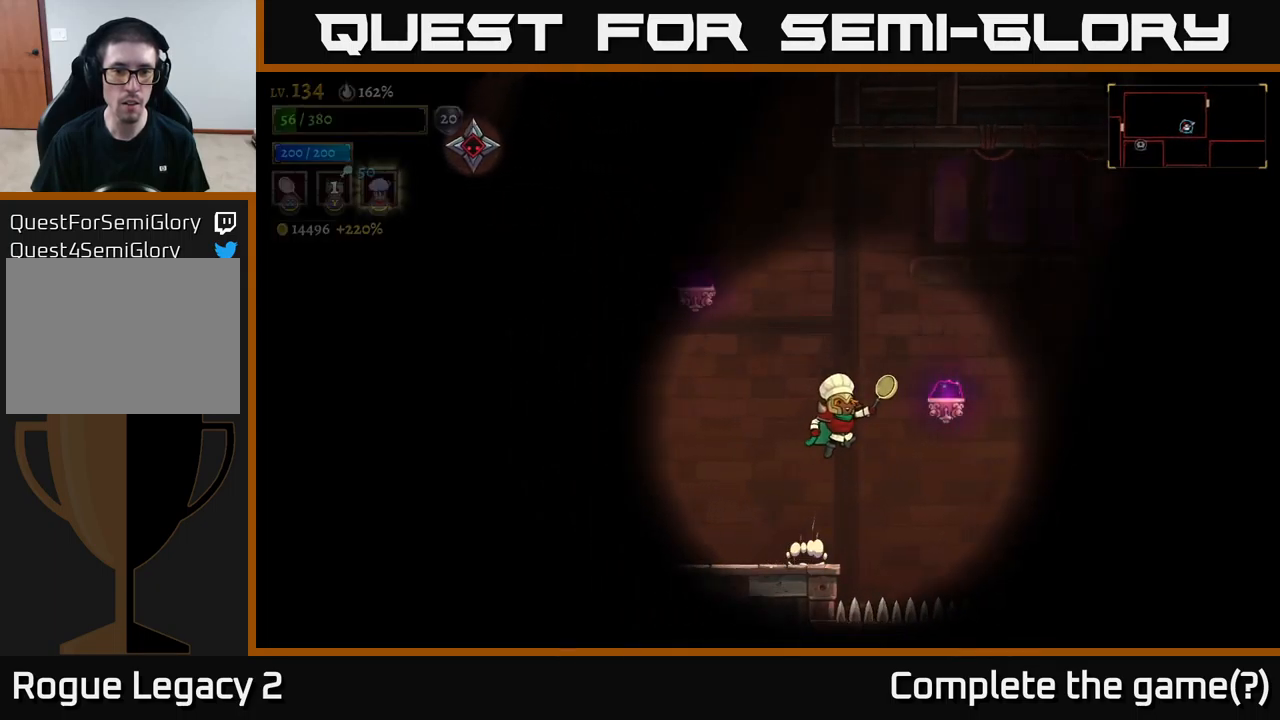
{"buttons": [], "left_stick": "down-right", "right_stick": "center", "events": [[50, "L2", "down"], [133, "A", "up"], [133, "left_stick", "up-left"], [217, "left_stick", "left"], [283, "L2", "up"], [350, "A", "down"], [350, "left_stick", "right"], [417, "A", "up"], [433, "left_stick", "down-right"]]}
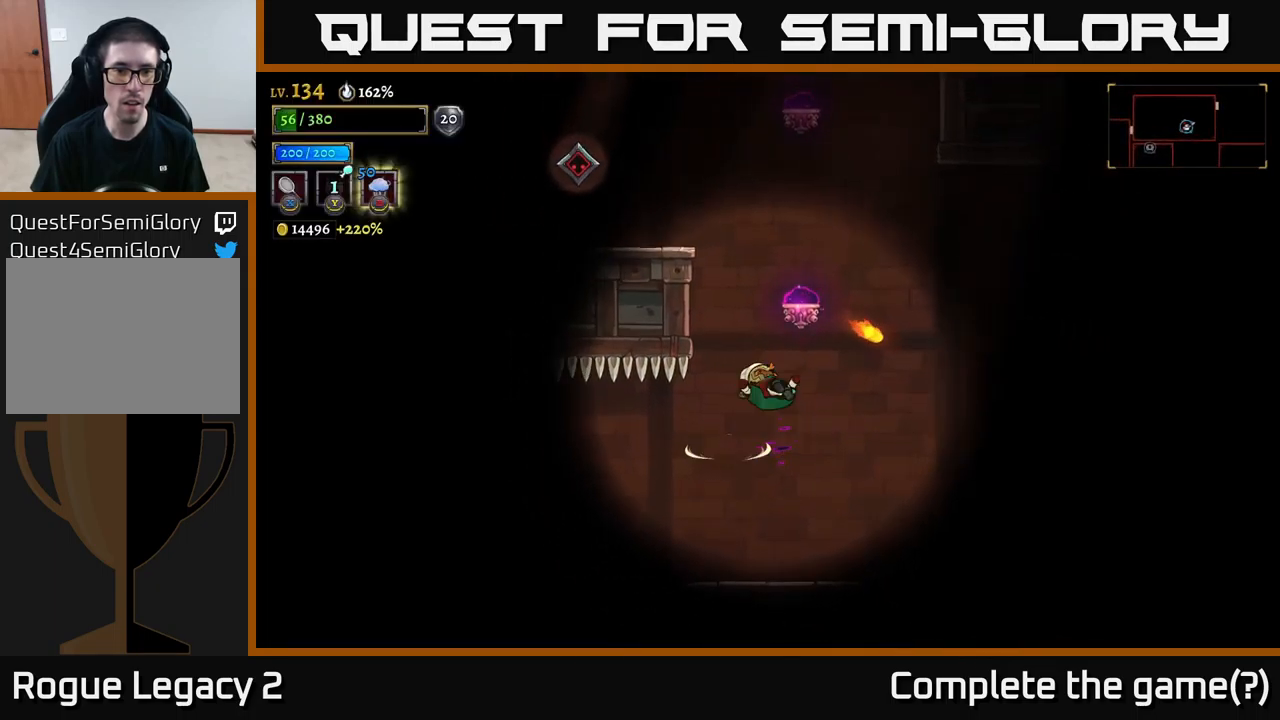
{"buttons": [], "left_stick": "right", "right_stick": "center", "events": [[150, "left_stick", "left"], [267, "left_stick", "right"]]}
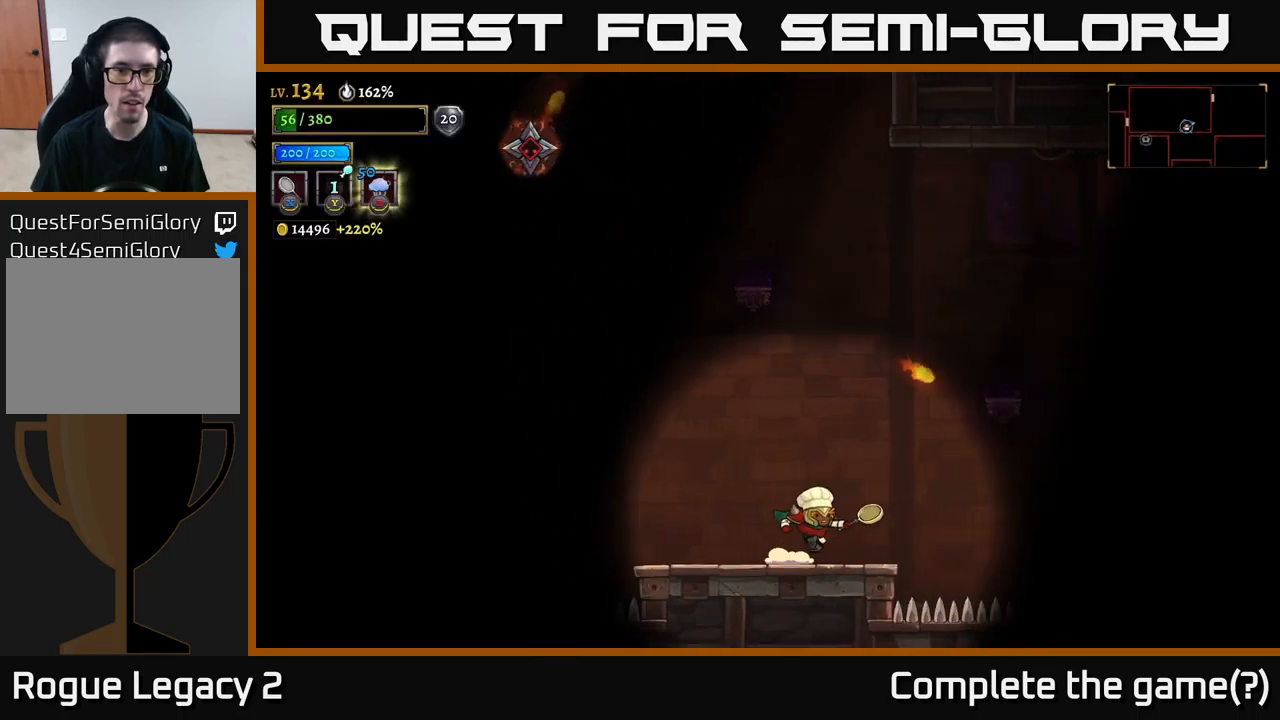
{"buttons": ["L2"], "left_stick": "left", "right_stick": "center", "events": [[33, "A", "down"], [100, "left_stick", "center"], [250, "A", "up"], [250, "left_stick", "right"], [283, "A", "down"], [400, "left_stick", "left"], [433, "L2", "down"], [467, "A", "up"]]}
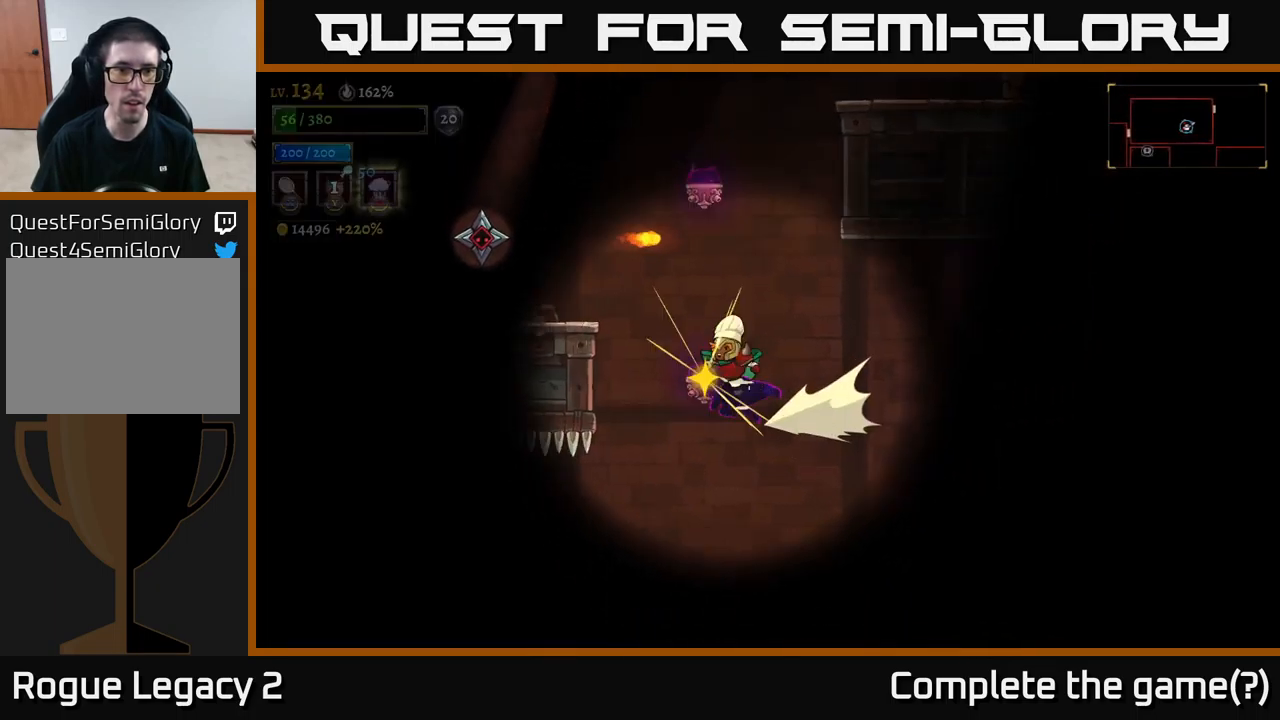
{"buttons": [], "left_stick": "left", "right_stick": "center", "events": [[33, "left_stick", "right"], [67, "L2", "up"], [350, "left_stick", "left"]]}
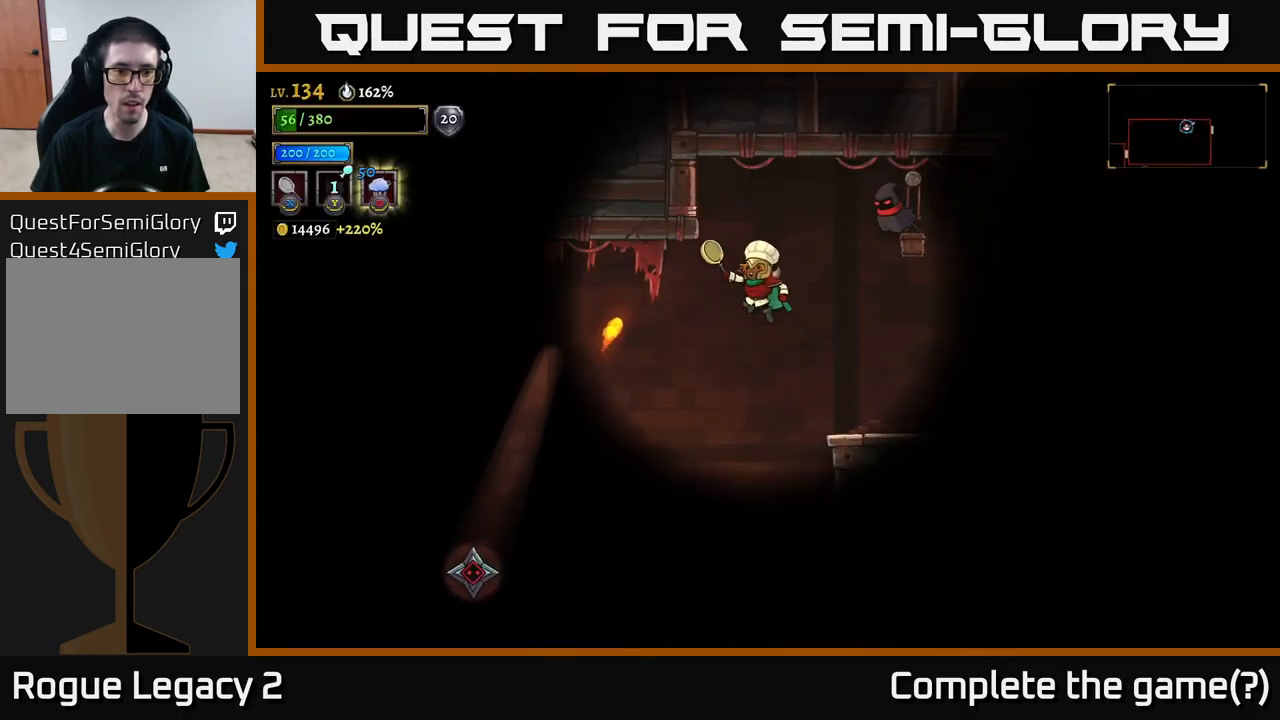
{"buttons": [], "left_stick": "right", "right_stick": "center", "events": [[50, "left_stick", "center"], [200, "left_stick", "left"], [283, "left_stick", "center"], [433, "left_stick", "right"]]}
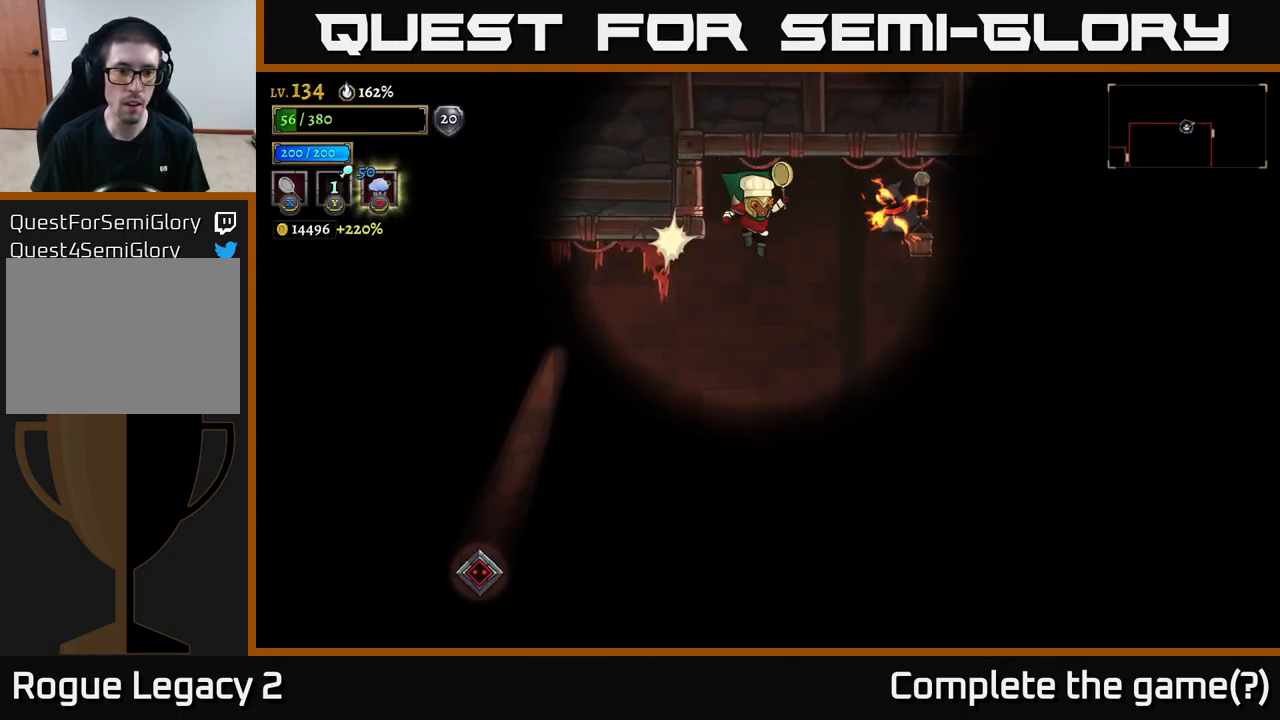
{"buttons": [], "left_stick": "center", "right_stick": "center", "events": [[33, "left_stick", "center"], [150, "left_stick", "left"], [267, "X", "down"], [500, "X", "up"], [500, "left_stick", "center"]]}